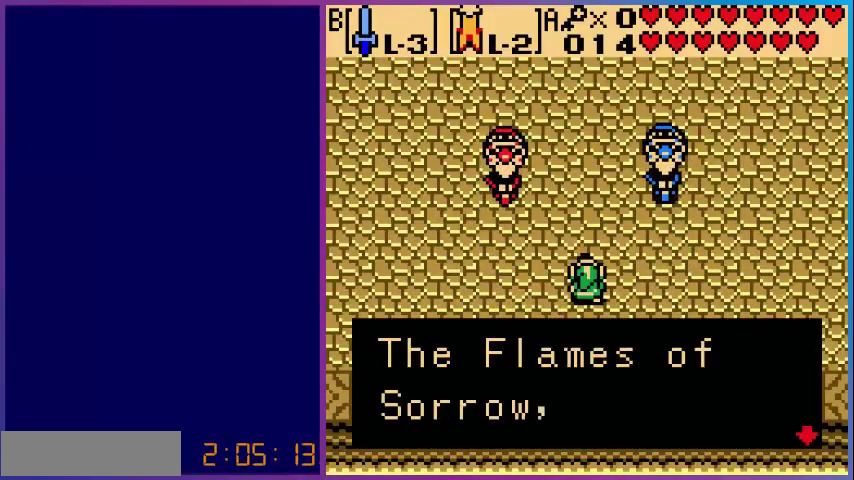
Gameplay with a controller (Nintendo layout); each line is a JSON object with the inputs held at the frame after it. "events" lists button and stick changes between this image and that frame as [ms after this image, input, new state], when the widget could be followed in between. Not read: L3 R3.
{"buttons": [], "events": [[160, "A", "down"], [320, "A", "up"]]}
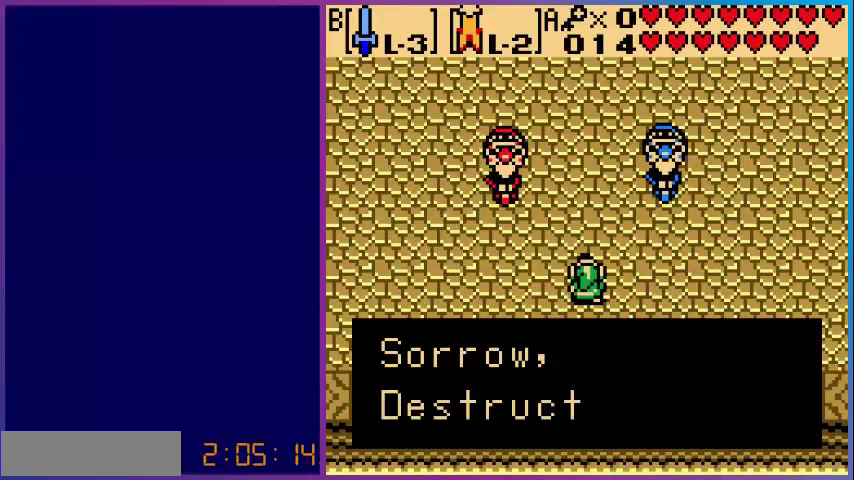
{"buttons": [], "events": []}
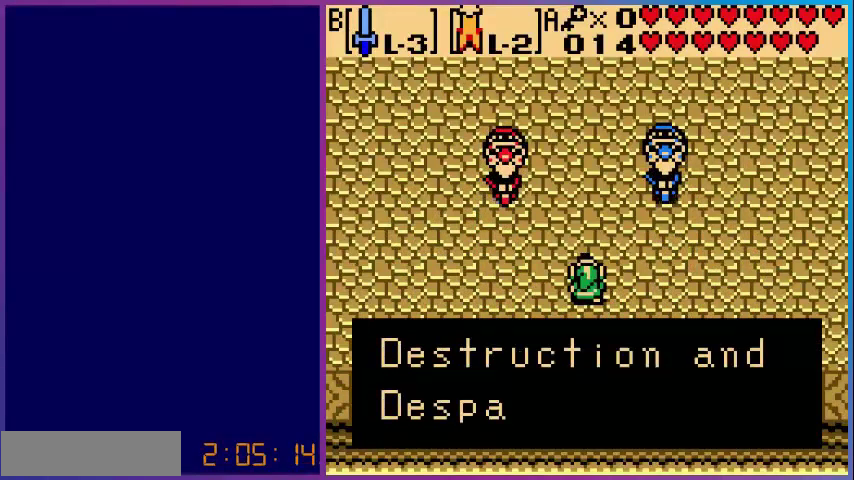
{"buttons": [], "events": []}
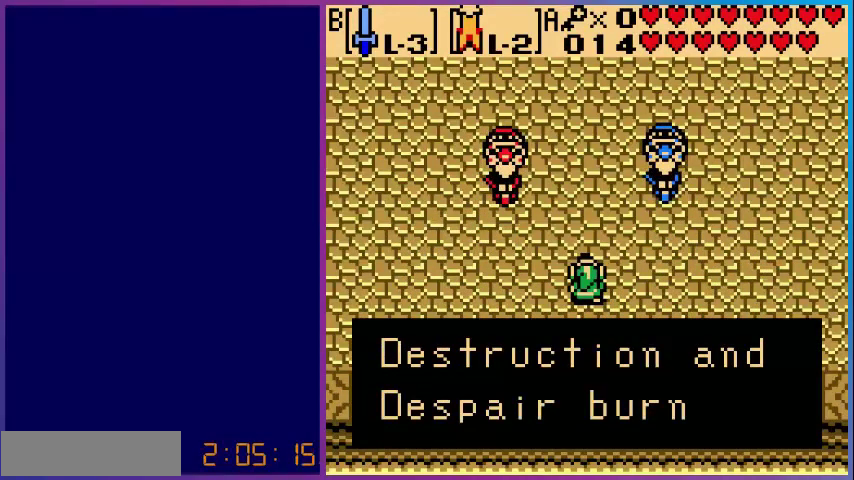
{"buttons": [], "events": [[80, "A", "down"], [280, "A", "up"]]}
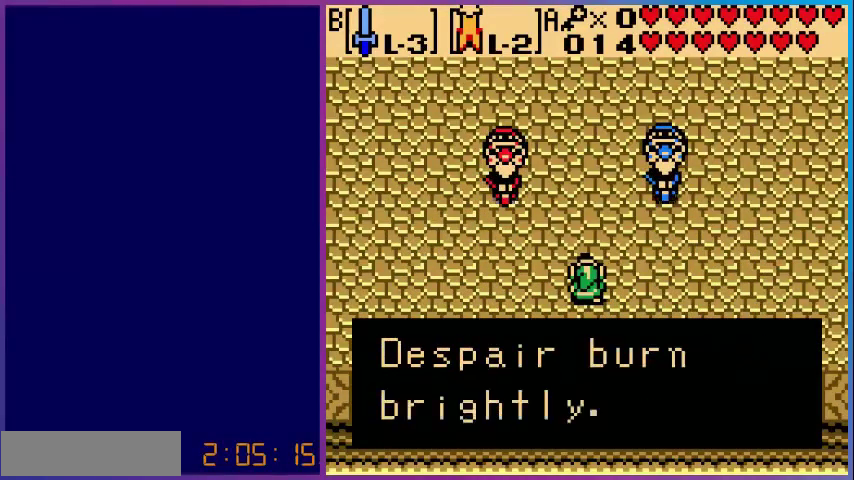
{"buttons": [], "events": []}
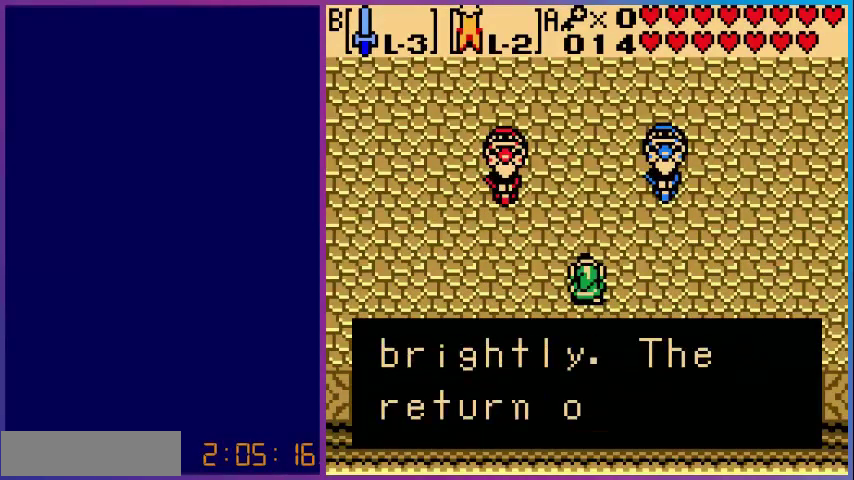
{"buttons": [], "events": []}
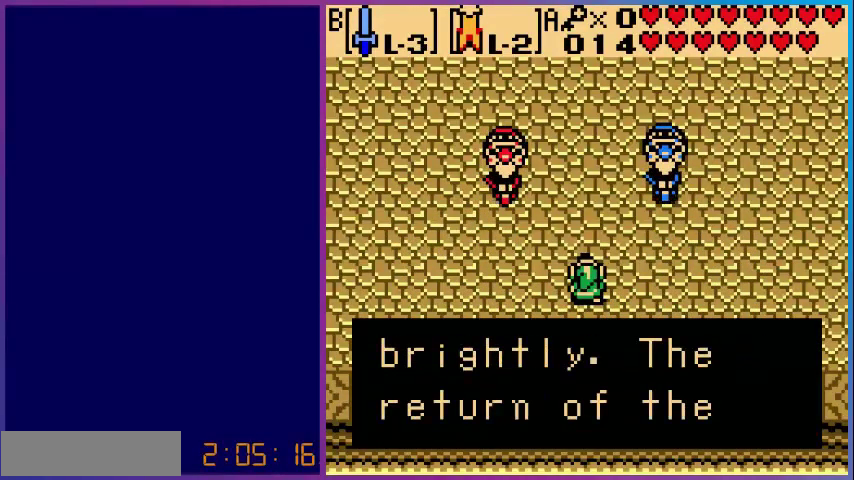
{"buttons": ["A"], "events": [[400, "A", "down"]]}
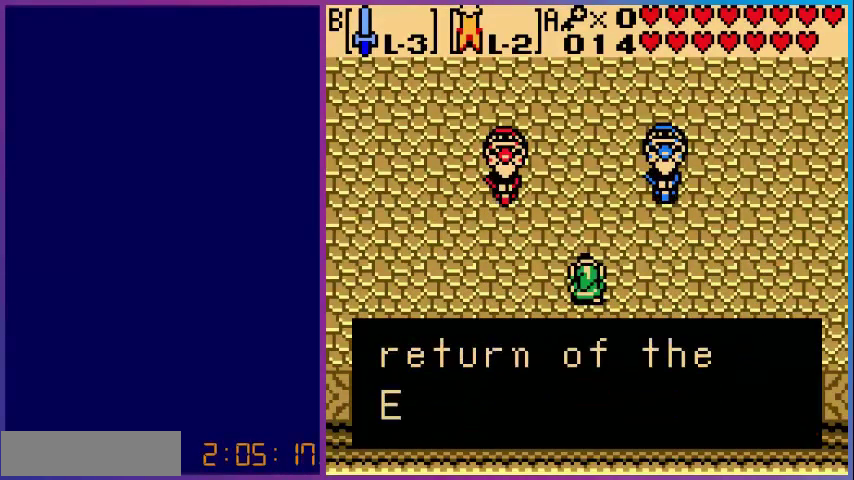
{"buttons": [], "events": [[40, "A", "up"]]}
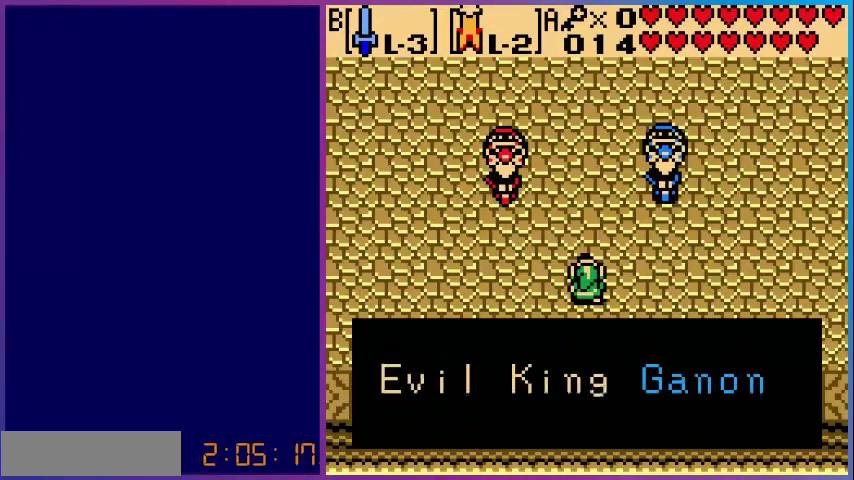
{"buttons": [], "events": []}
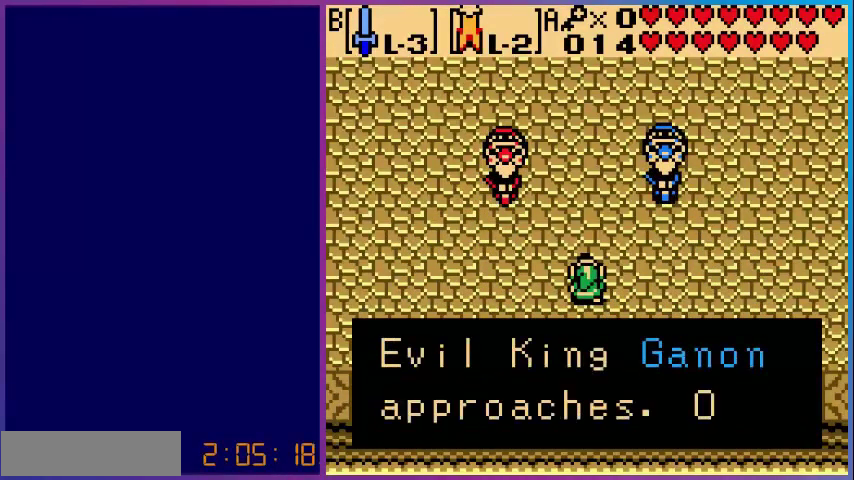
{"buttons": [], "events": [[200, "A", "down"], [360, "A", "up"]]}
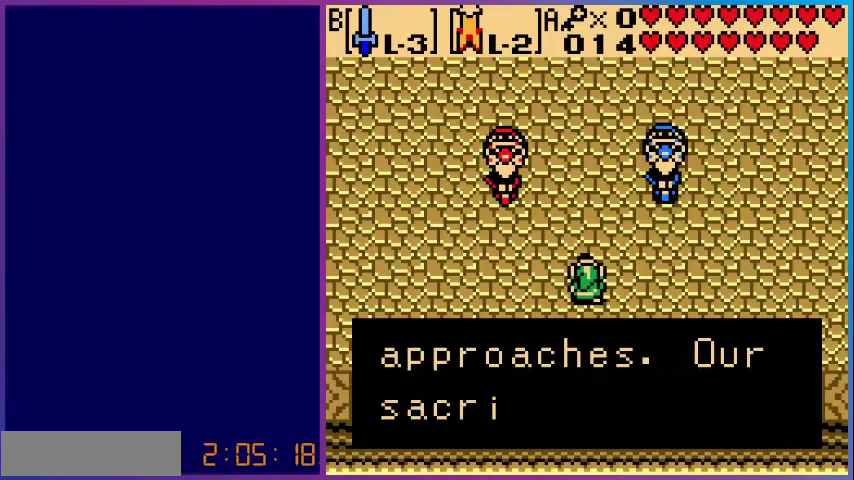
{"buttons": [], "events": []}
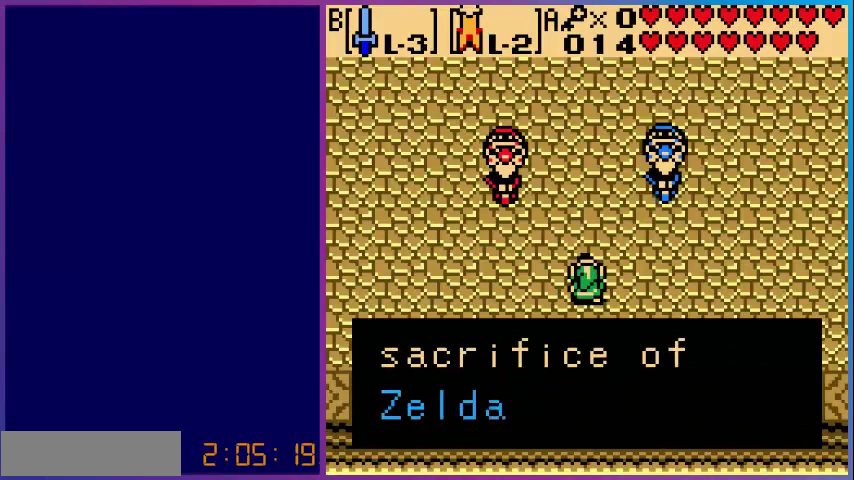
{"buttons": [], "events": []}
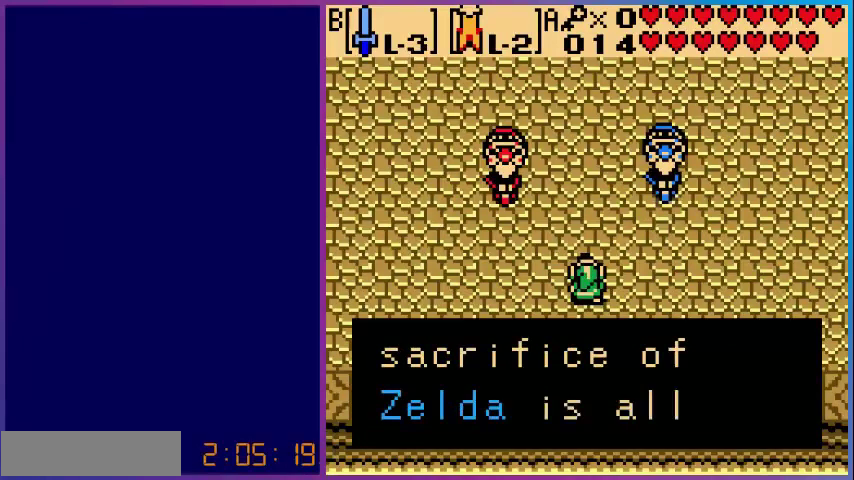
{"buttons": [], "events": []}
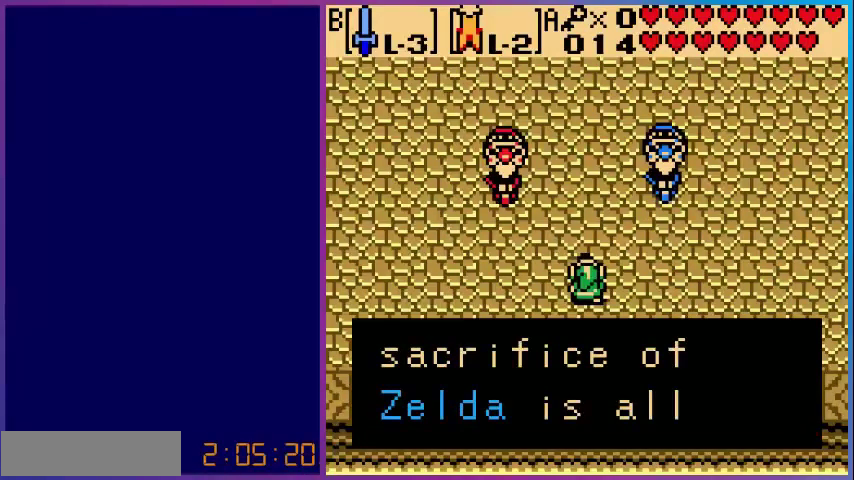
{"buttons": [], "events": [[80, "A", "down"], [280, "A", "up"]]}
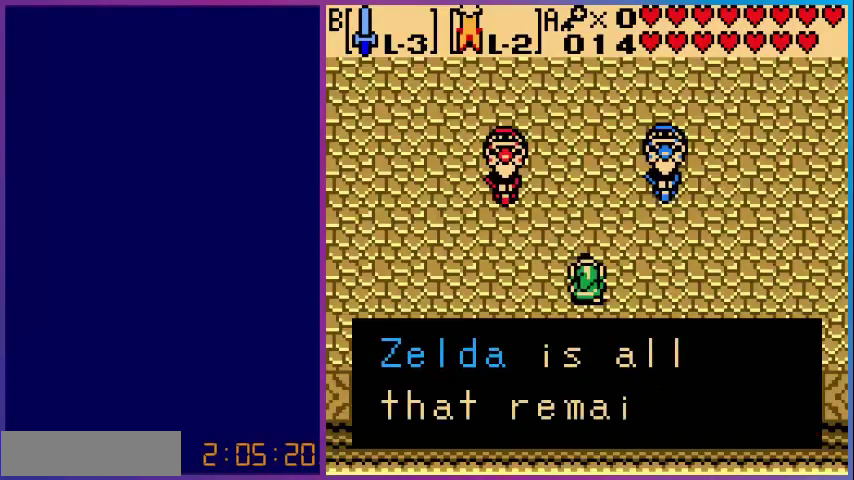
{"buttons": [], "events": []}
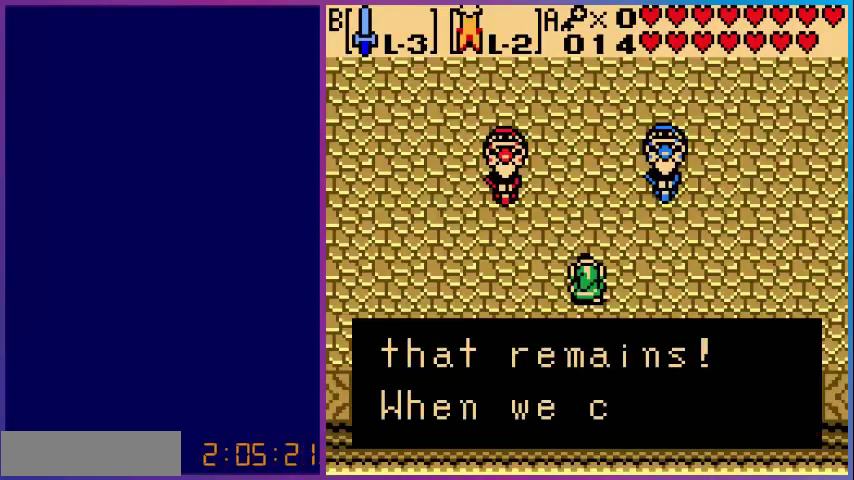
{"buttons": [], "events": []}
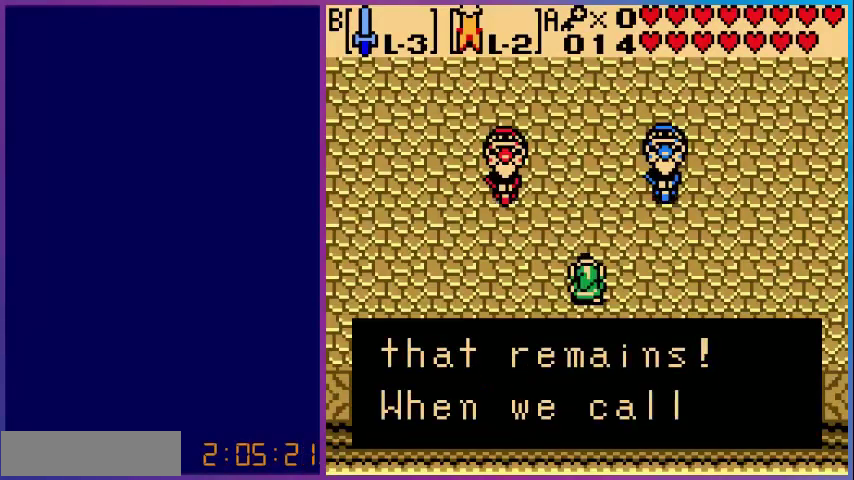
{"buttons": [], "events": [[160, "A", "down"], [320, "A", "up"]]}
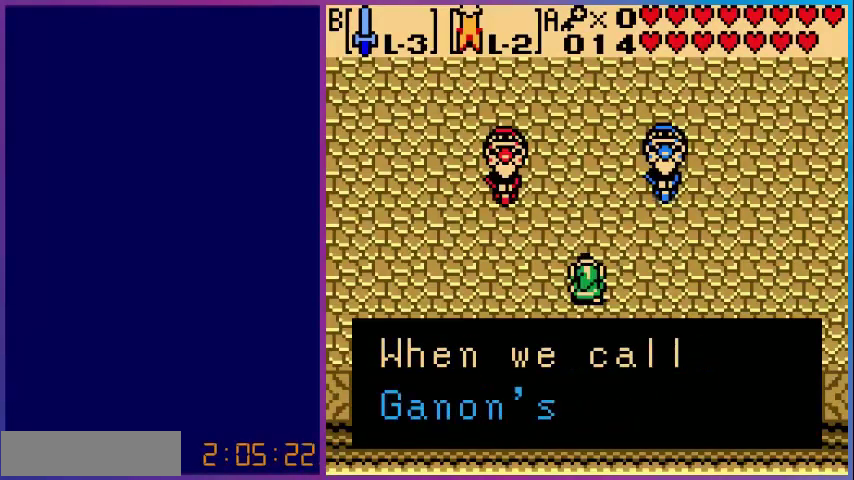
{"buttons": [], "events": []}
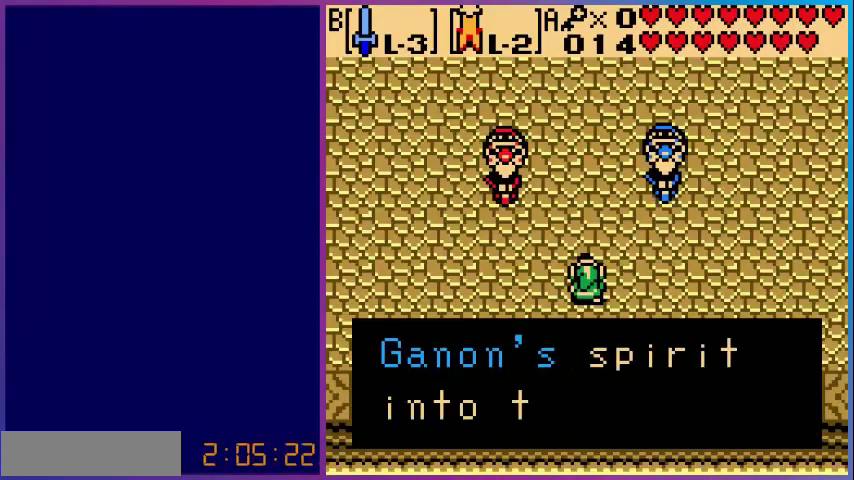
{"buttons": [], "events": []}
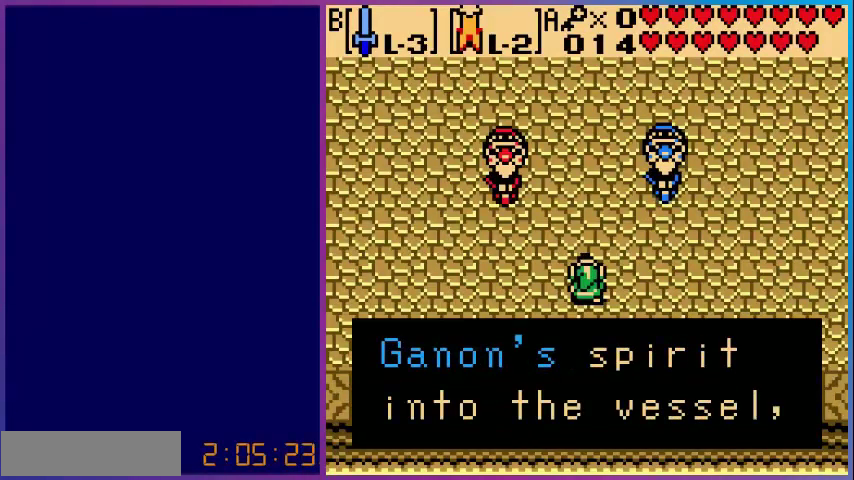
{"buttons": ["A"], "events": [[440, "A", "down"]]}
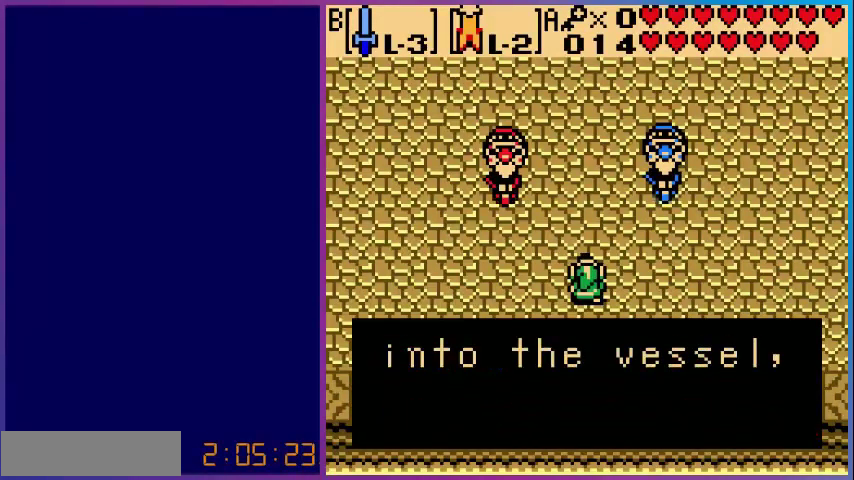
{"buttons": [], "events": [[120, "A", "up"]]}
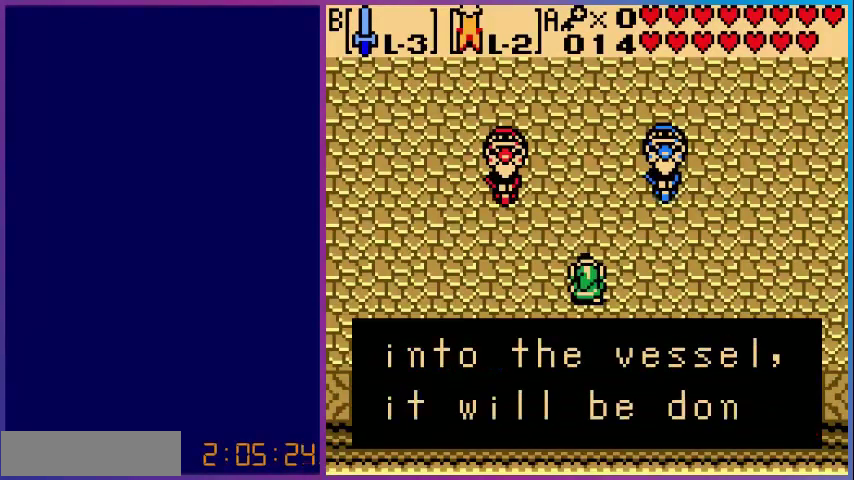
{"buttons": [], "events": []}
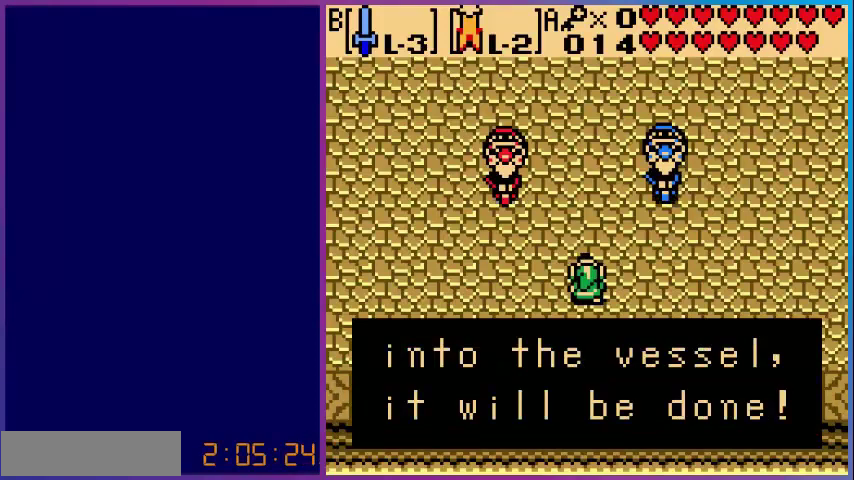
{"buttons": [], "events": [[360, "A", "down"], [480, "A", "up"]]}
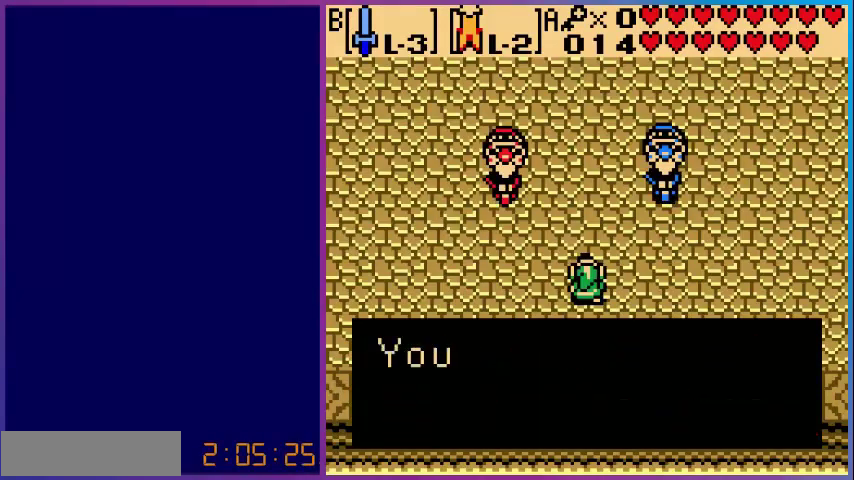
{"buttons": [], "events": []}
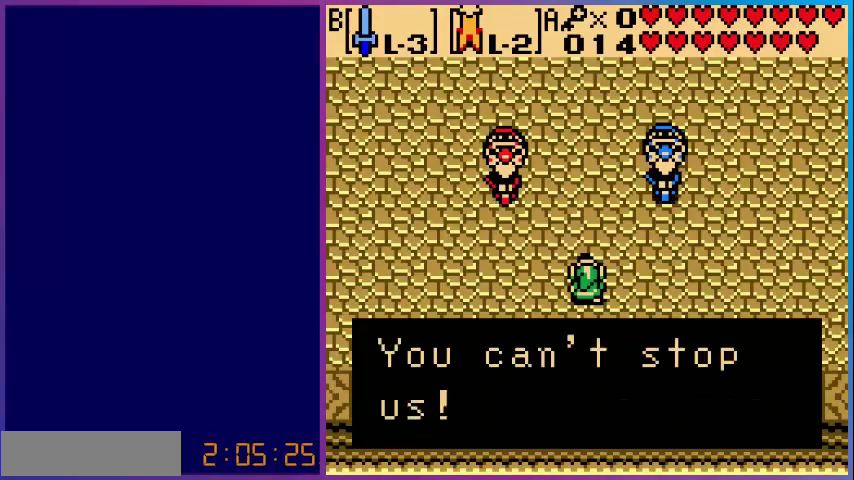
{"buttons": [], "events": []}
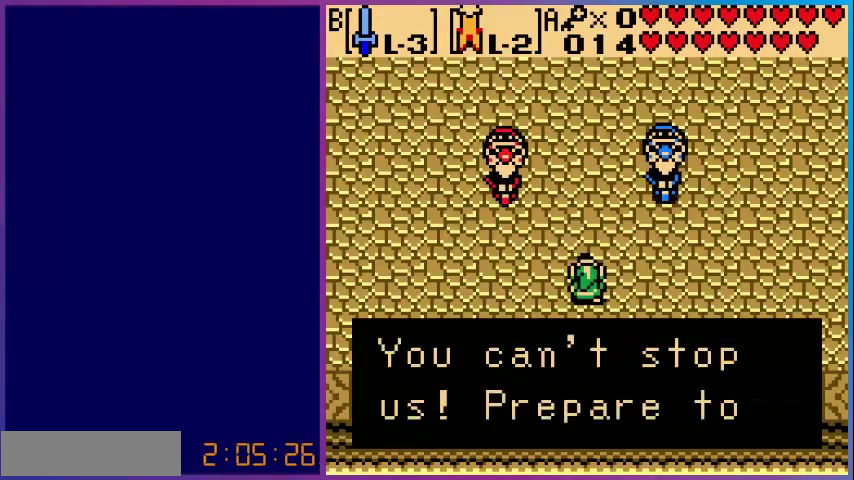
{"buttons": [], "events": []}
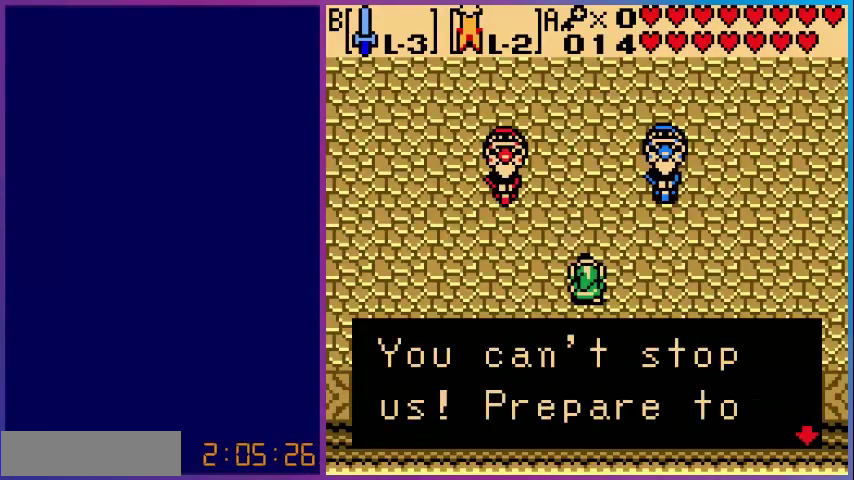
{"buttons": ["A"], "events": [[440, "A", "down"]]}
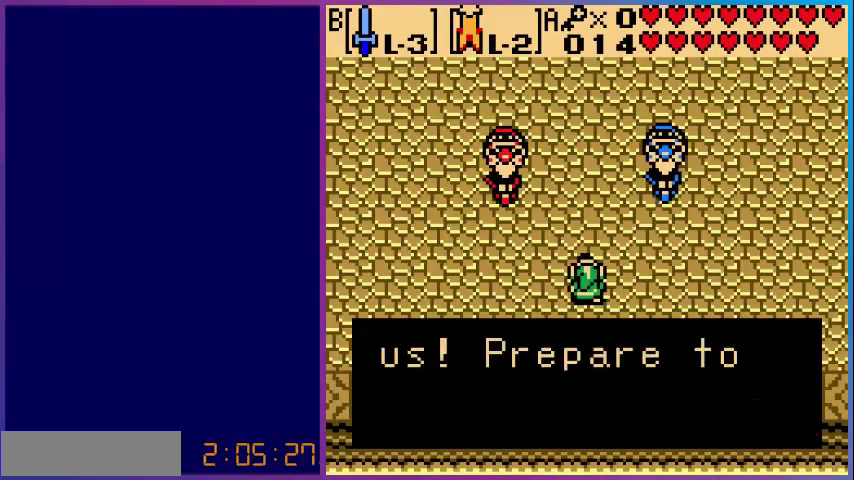
{"buttons": [], "events": [[80, "A", "up"]]}
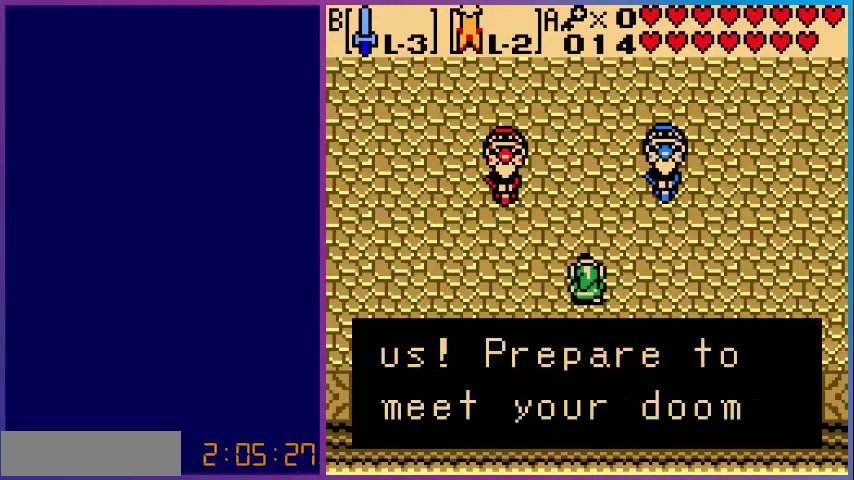
{"buttons": ["A"], "events": [[440, "A", "down"]]}
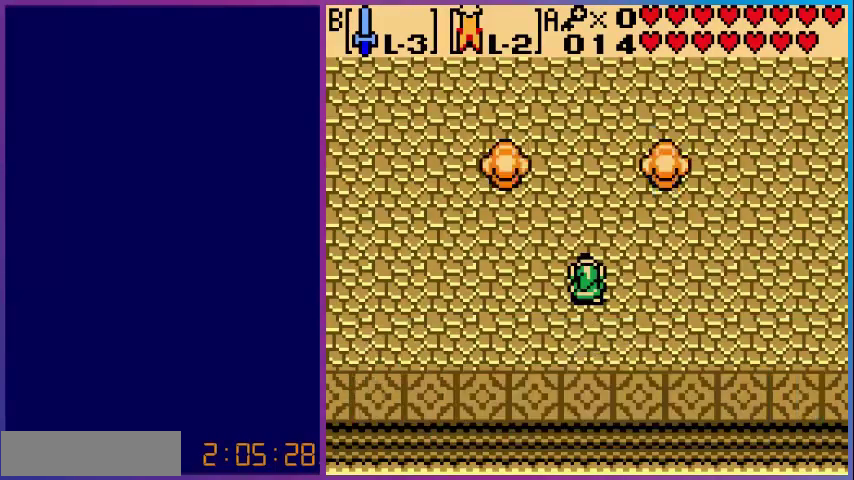
{"buttons": ["DPAD_DOWN"], "events": [[120, "A", "up"], [440, "DPAD_DOWN", "down"]]}
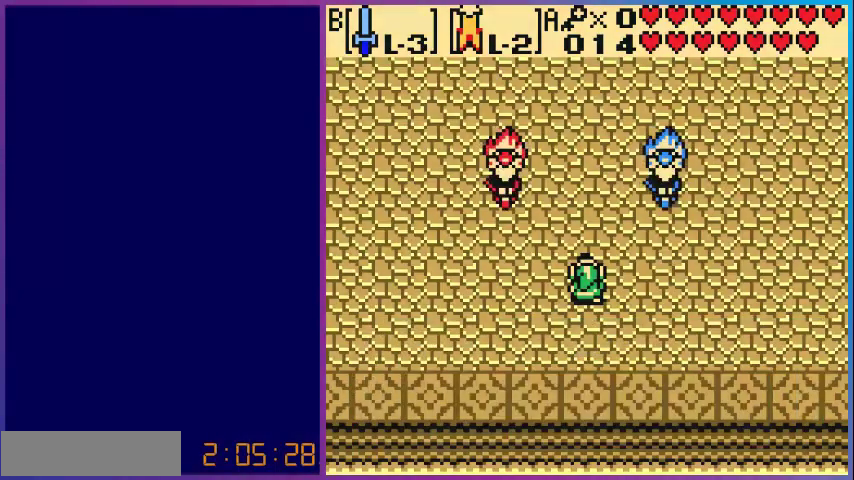
{"buttons": [], "events": [[200, "DPAD_DOWN", "up"], [200, "DPAD_RIGHT", "down"], [320, "DPAD_RIGHT", "up"]]}